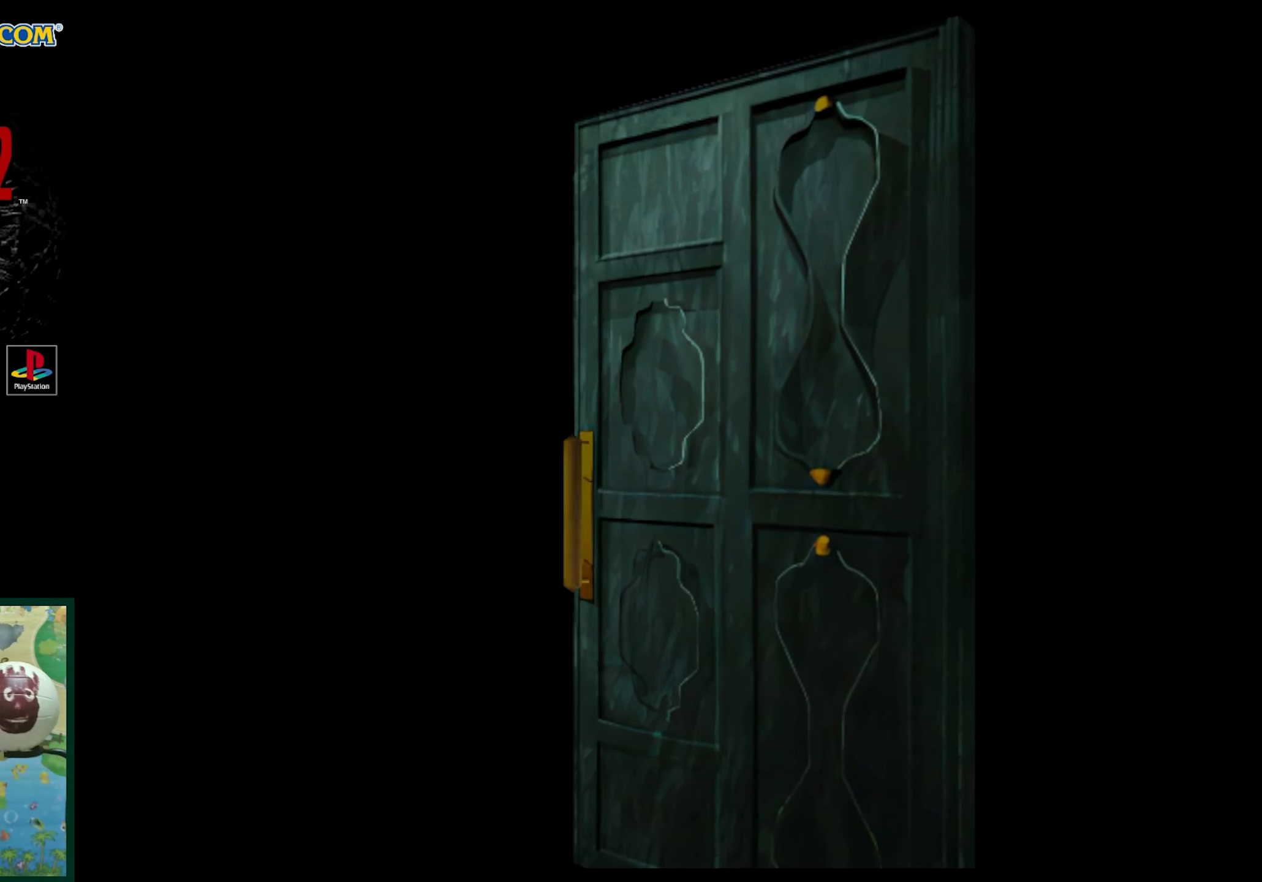
Gameplay with a controller (PlayStation layout); each line is a JSON object with the inputs held at the frame after it. "events" lists button and stick changes between this image and that frame as [ms after this image, input, new state], when the widget could be followed in between. Not read: L3 R3.
{"buttons": [], "events": [[233, "CROSS", "down"], [367, "CROSS", "up"]]}
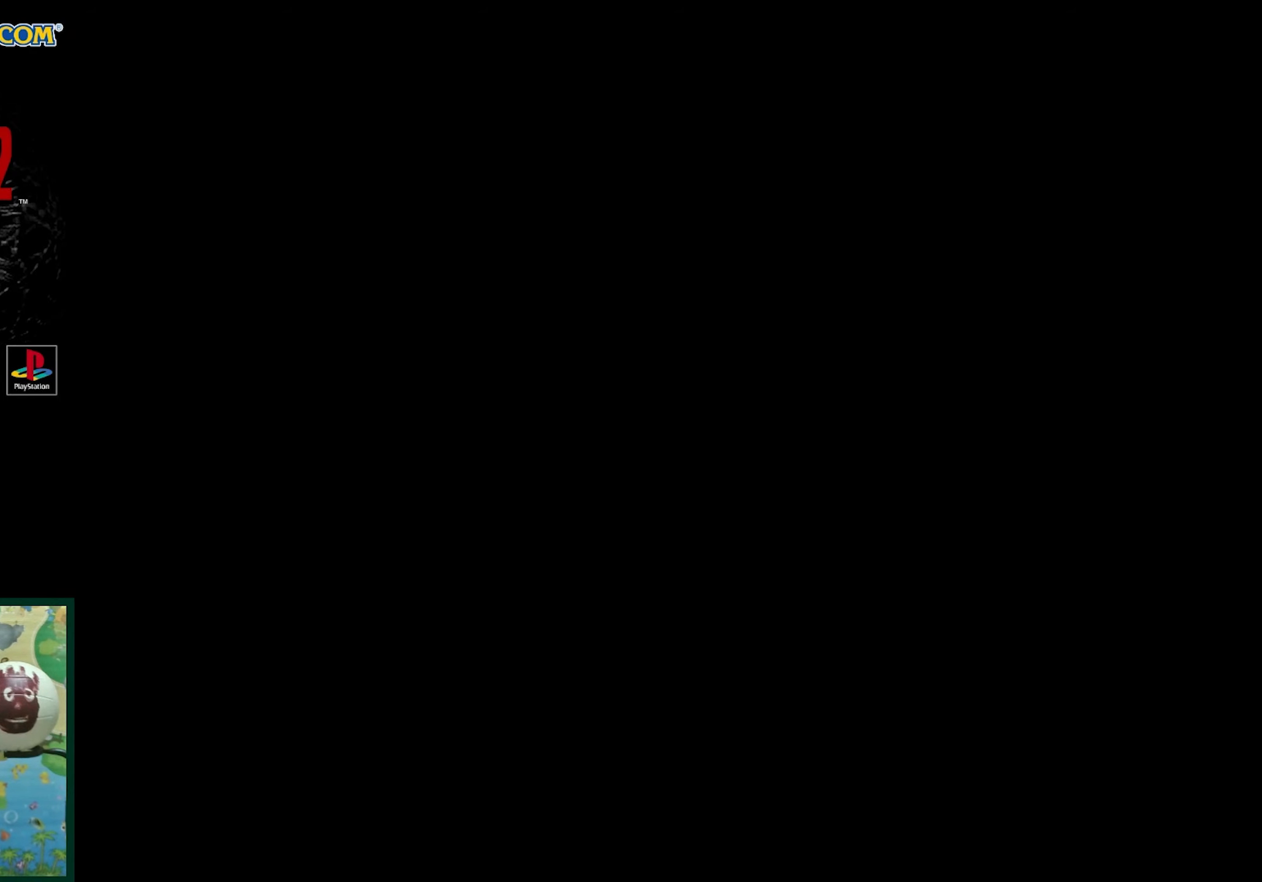
{"buttons": [], "events": []}
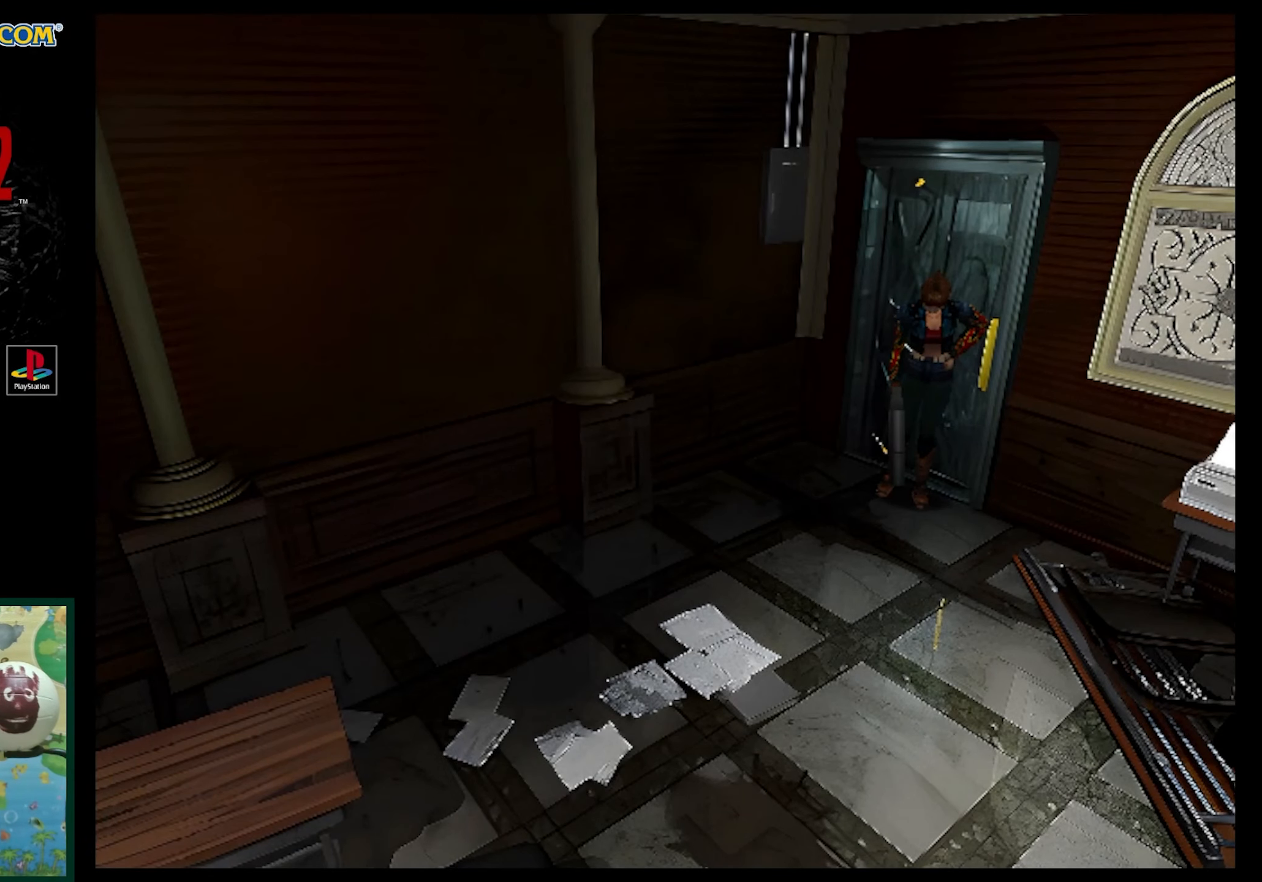
{"buttons": ["SQUARE", "DPAD_UP"], "events": [[117, "DPAD_UP", "down"], [333, "SQUARE", "down"]]}
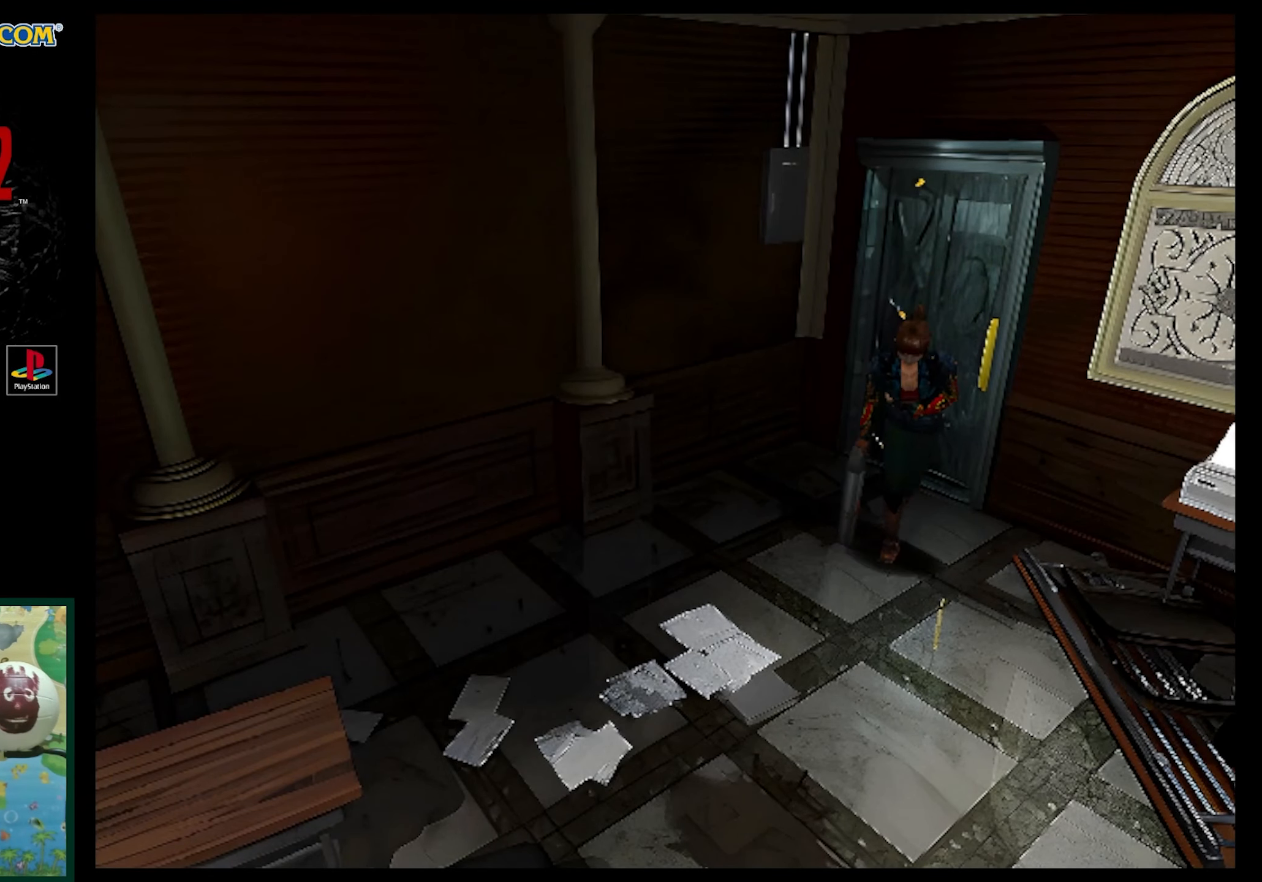
{"buttons": ["SQUARE", "DPAD_UP"], "events": [[200, "DPAD_LEFT", "down"], [483, "DPAD_LEFT", "up"]]}
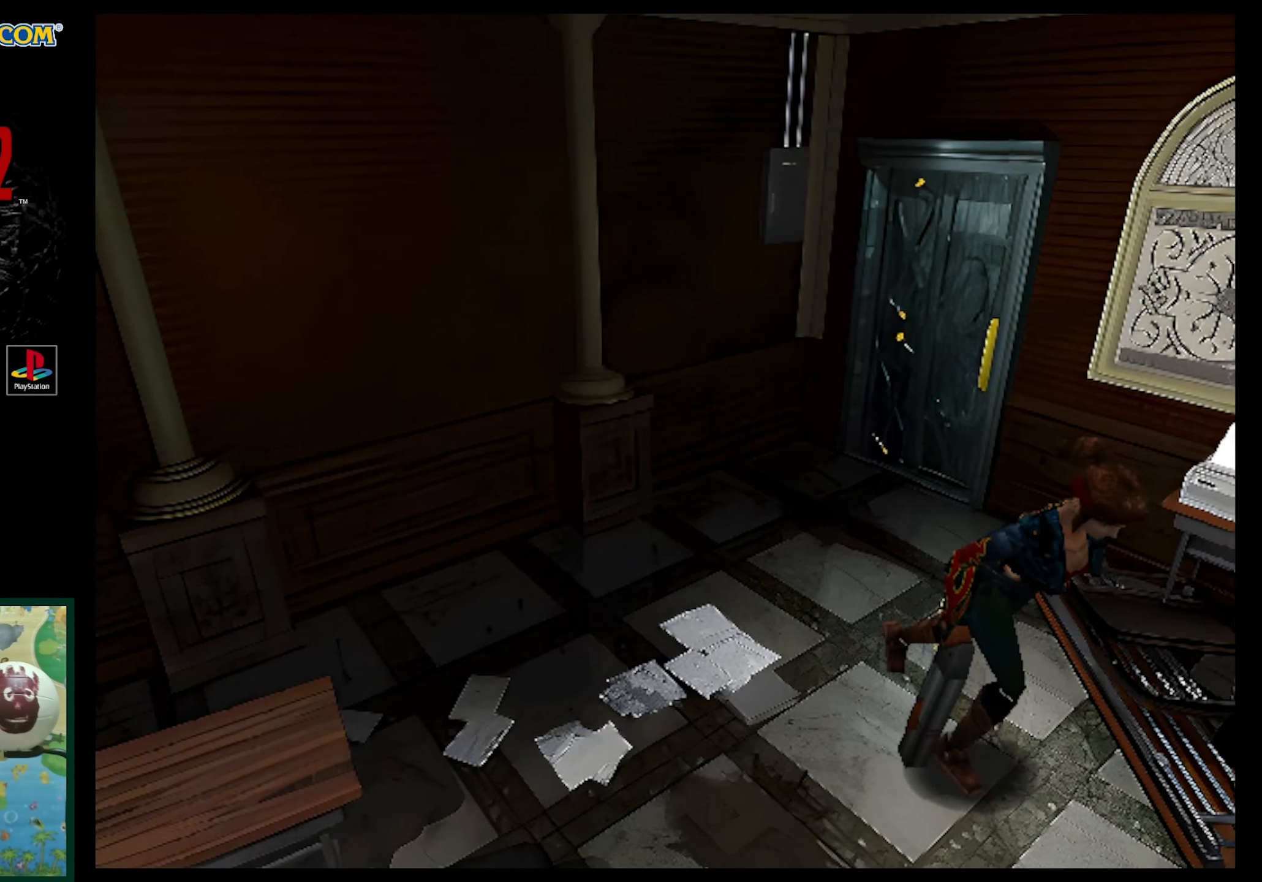
{"buttons": ["DPAD_UP"], "events": [[167, "SQUARE", "up"]]}
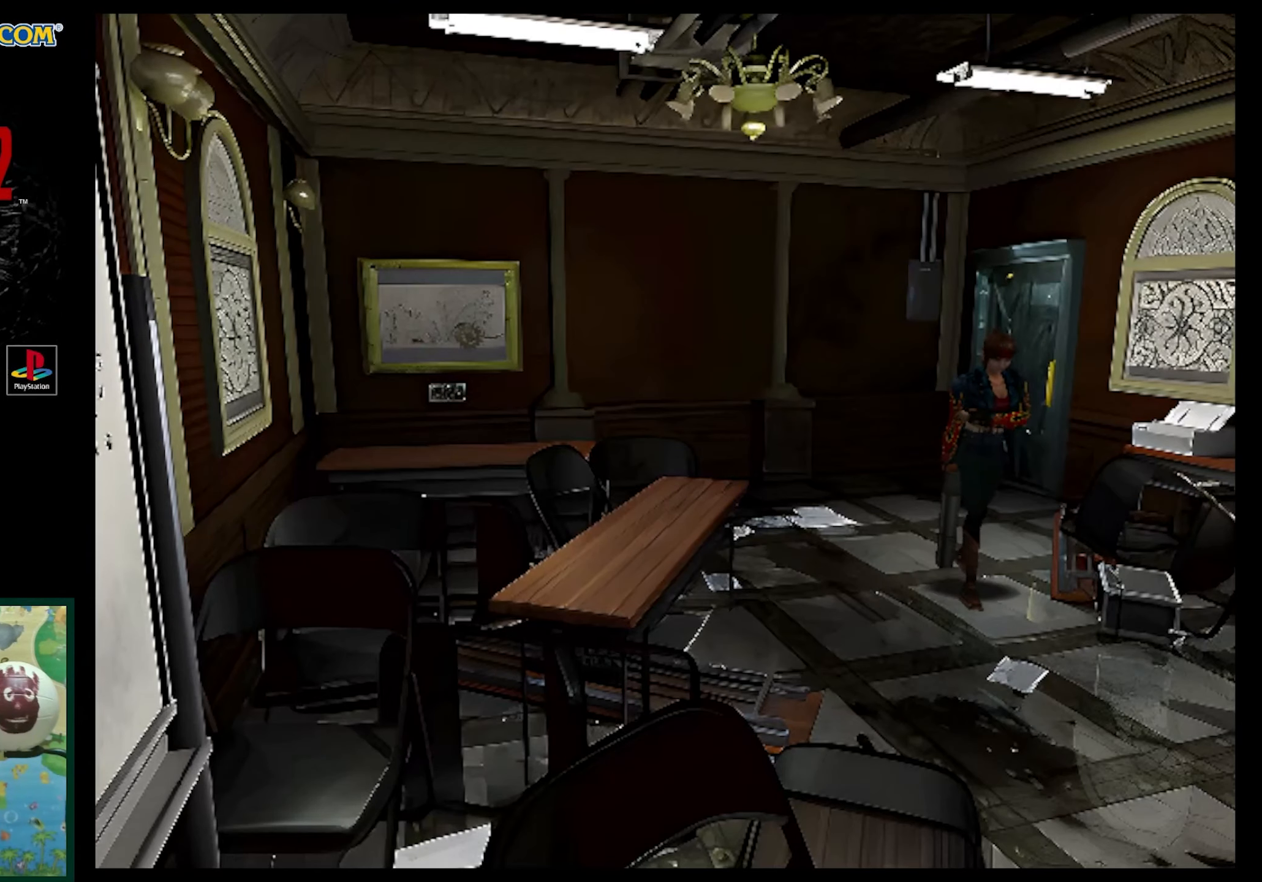
{"buttons": ["DPAD_UP"], "events": []}
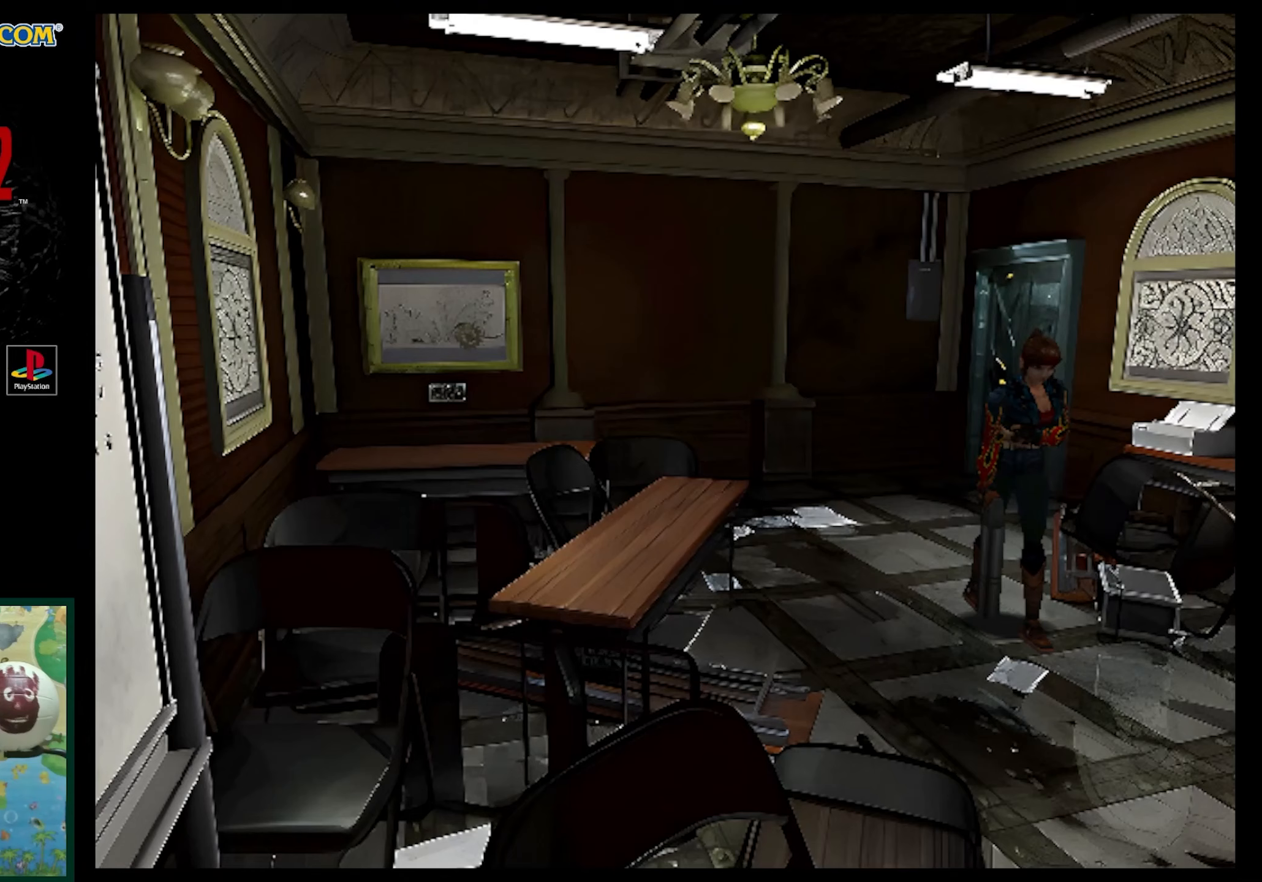
{"buttons": ["SQUARE", "DPAD_UP"], "events": [[50, "SQUARE", "down"]]}
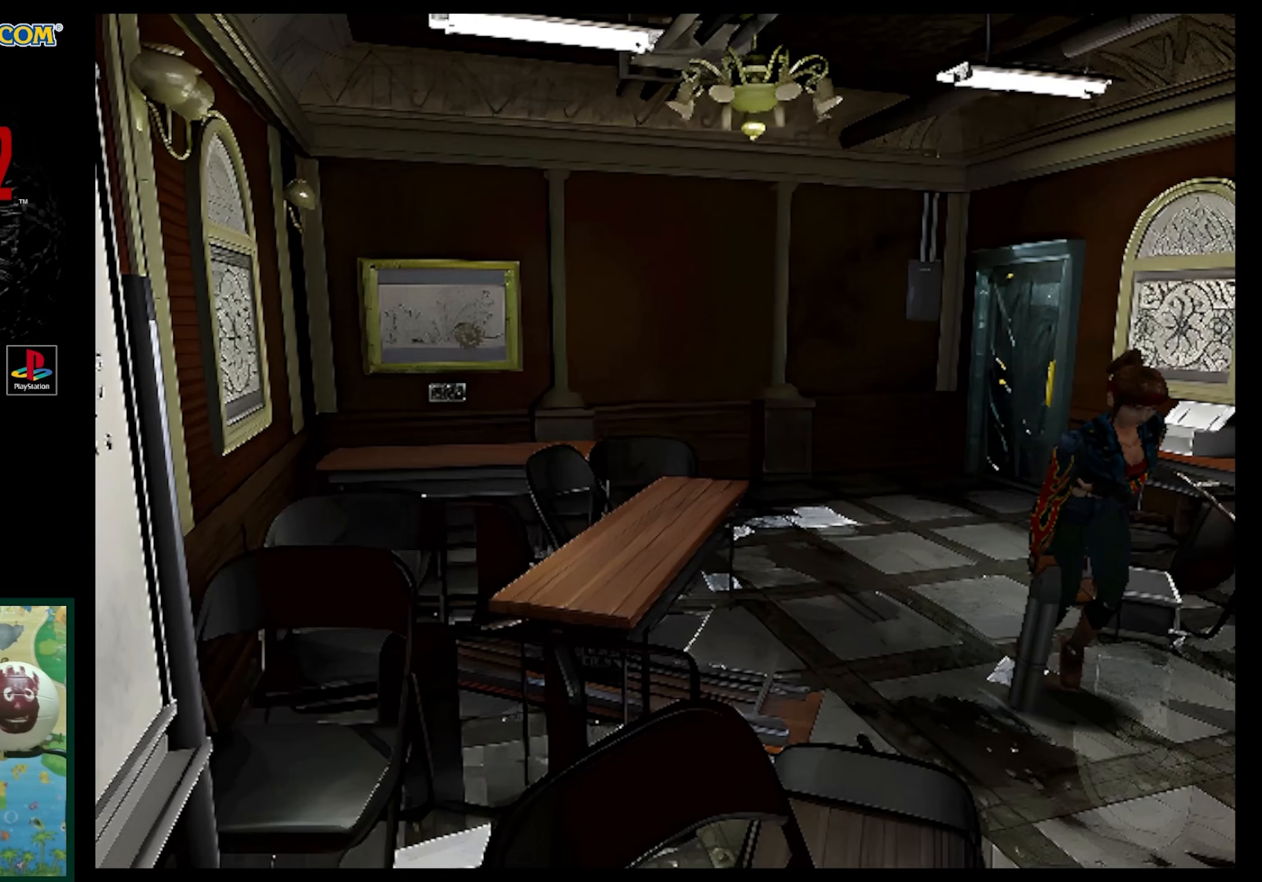
{"buttons": ["SQUARE", "DPAD_UP"], "events": [[17, "SQUARE", "up"], [383, "SQUARE", "down"]]}
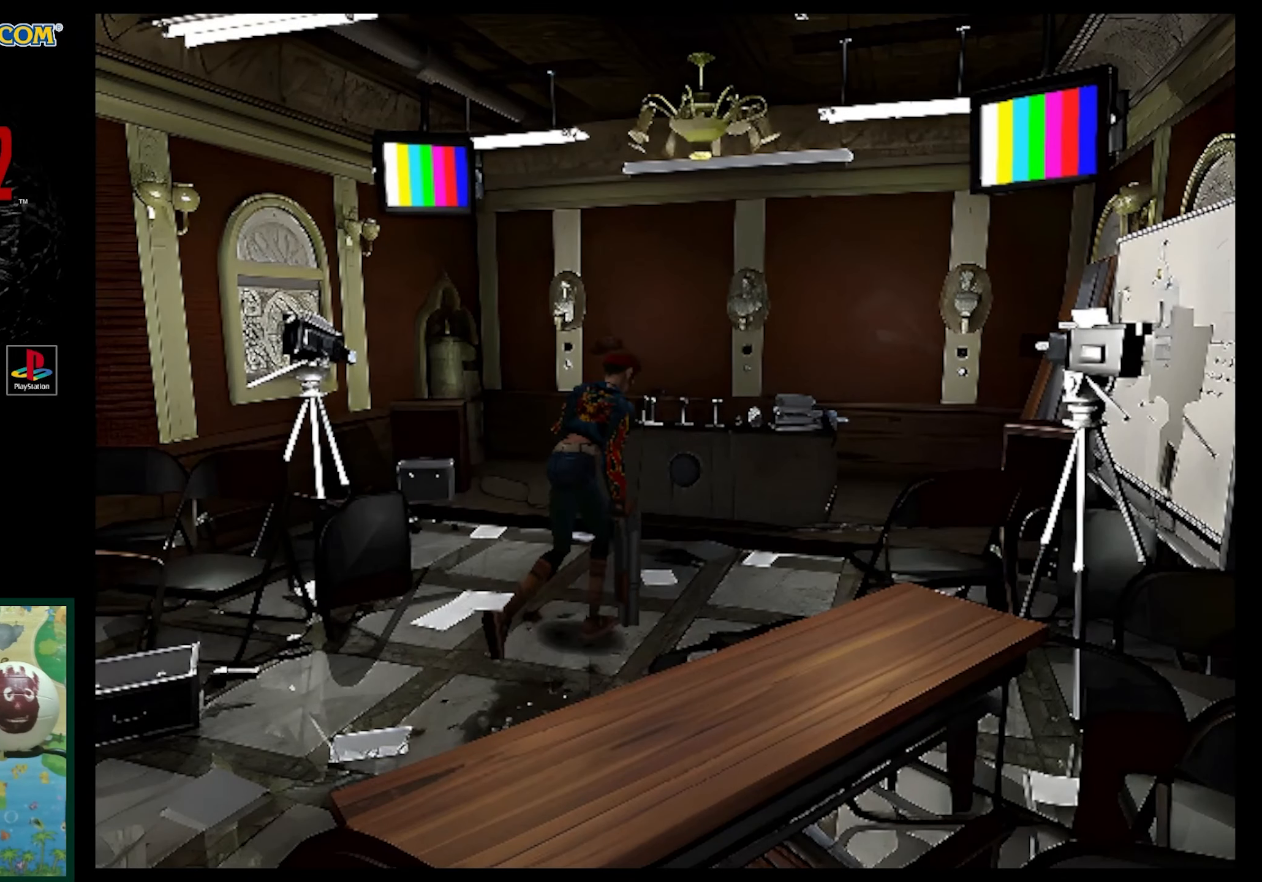
{"buttons": ["SQUARE", "DPAD_UP", "DPAD_LEFT"], "events": [[250, "DPAD_LEFT", "down"]]}
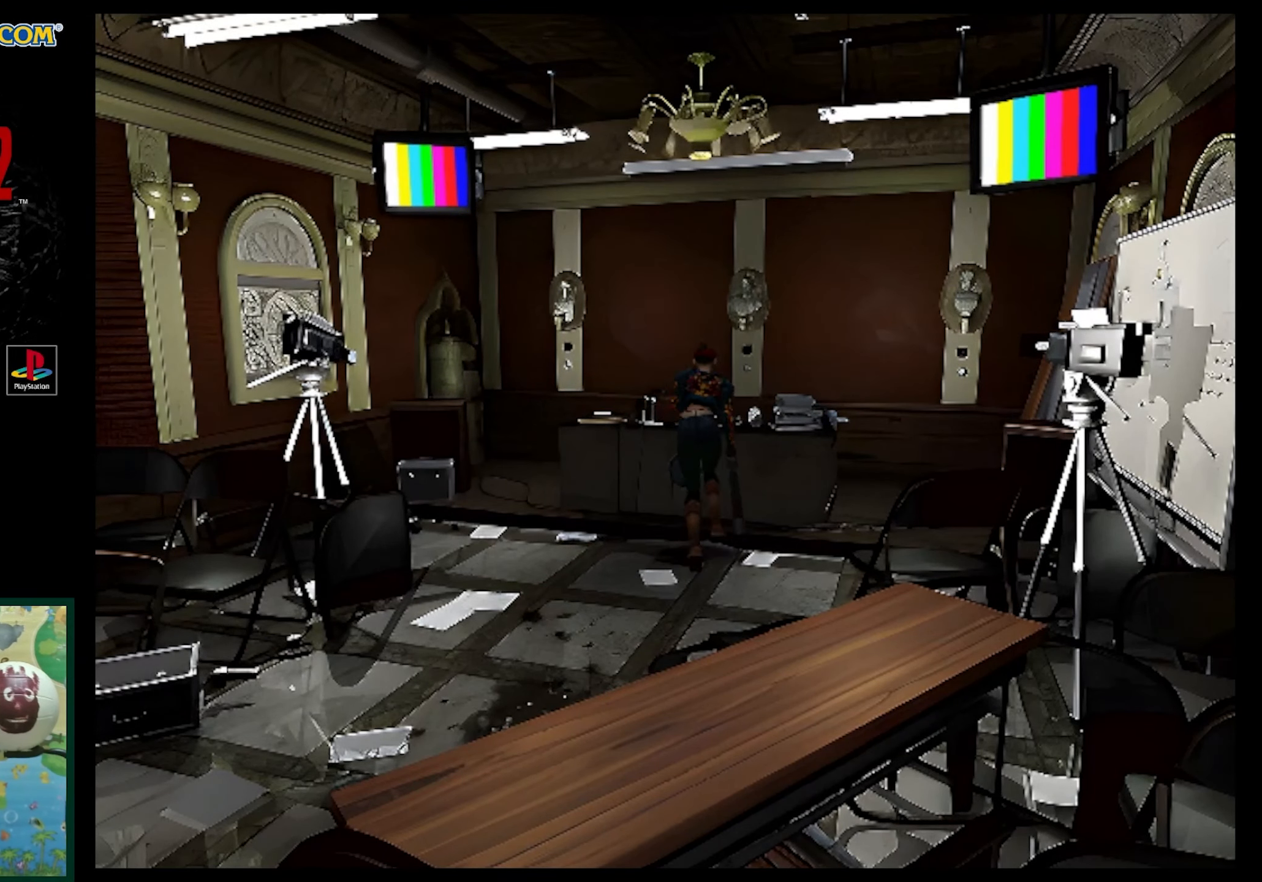
{"buttons": ["SQUARE", "DPAD_UP"], "events": [[383, "DPAD_LEFT", "up"]]}
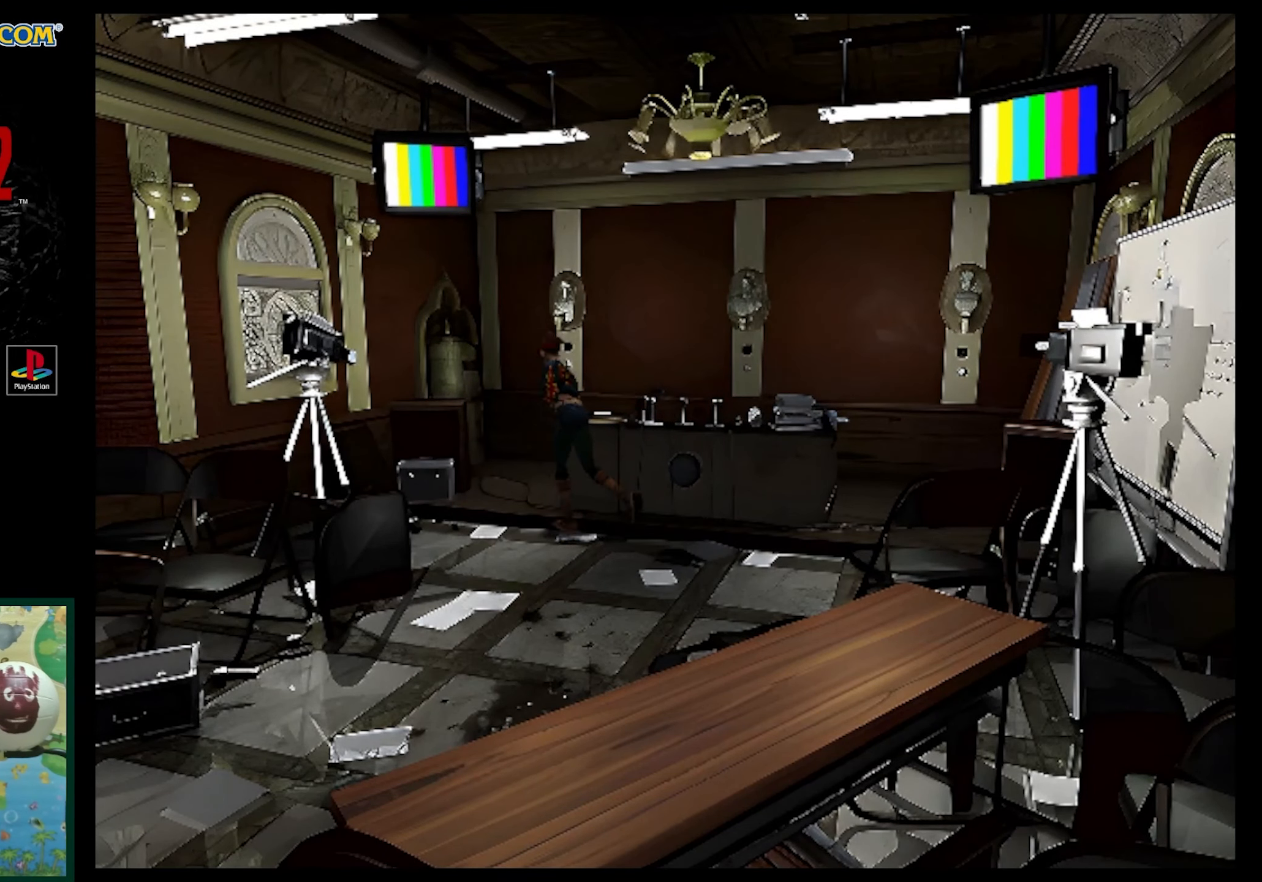
{"buttons": ["SQUARE", "DPAD_UP", "DPAD_RIGHT"], "events": [[217, "DPAD_RIGHT", "down"]]}
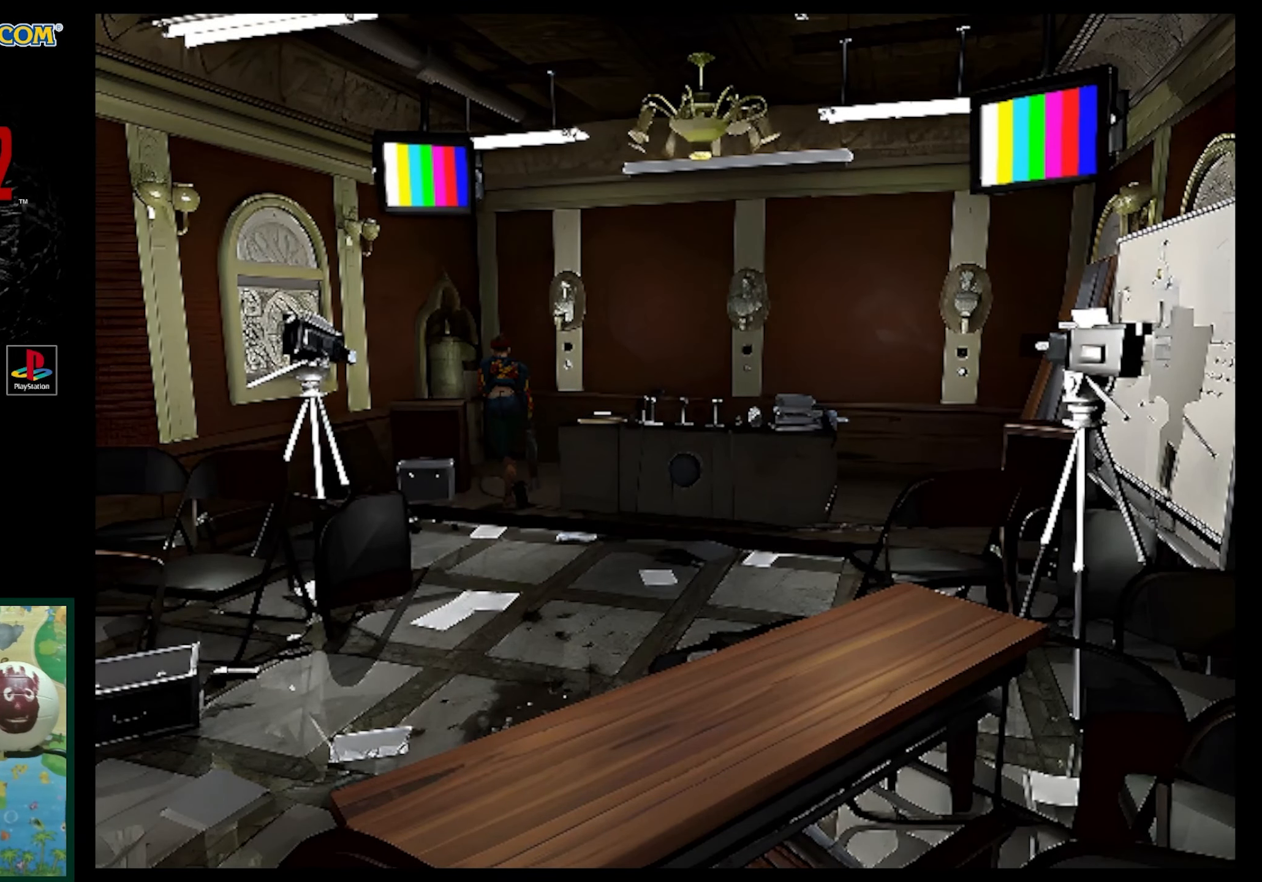
{"buttons": ["DPAD_UP"], "events": [[133, "DPAD_RIGHT", "up"], [233, "SQUARE", "up"]]}
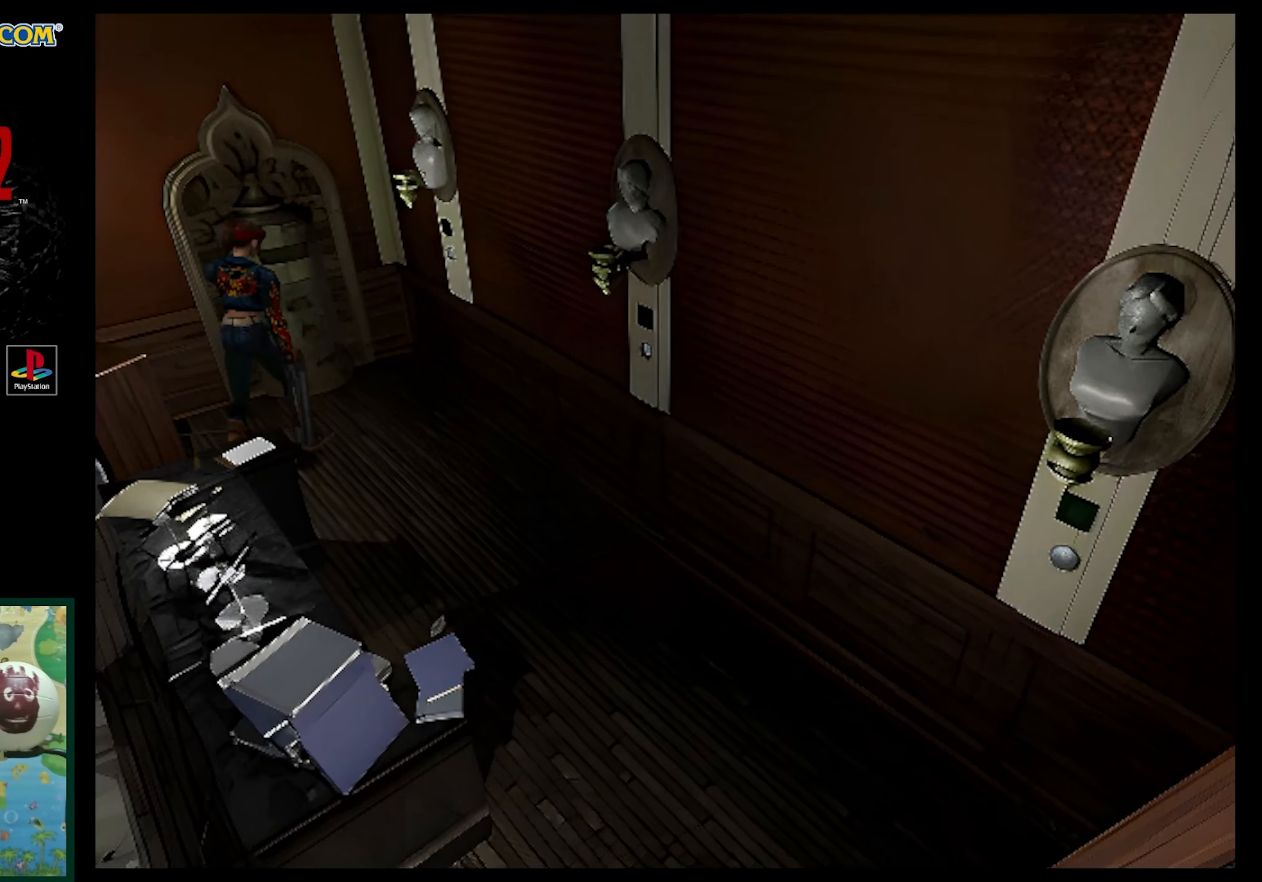
{"buttons": ["DPAD_UP", "DPAD_LEFT"], "events": [[200, "DPAD_LEFT", "down"]]}
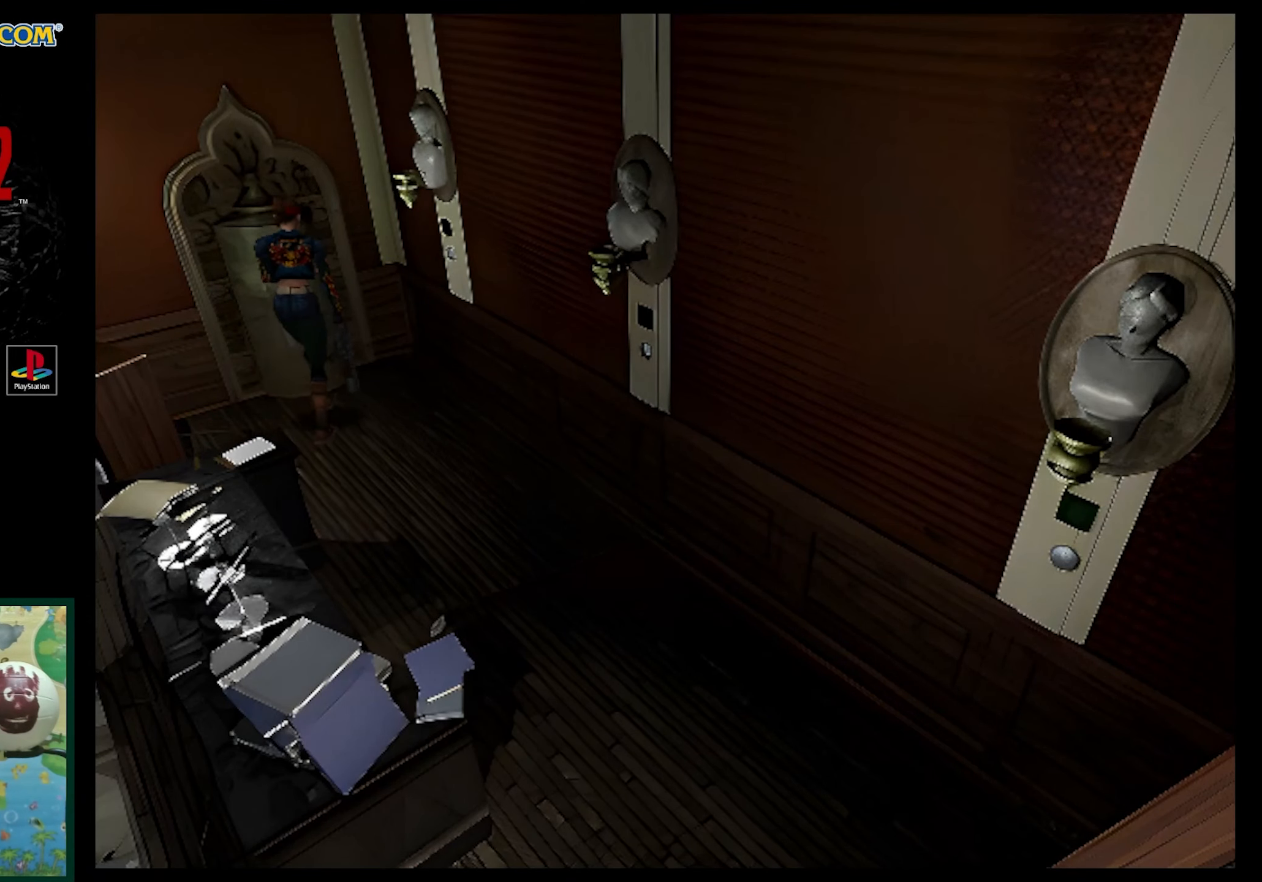
{"buttons": ["DPAD_UP"], "events": [[450, "DPAD_LEFT", "up"]]}
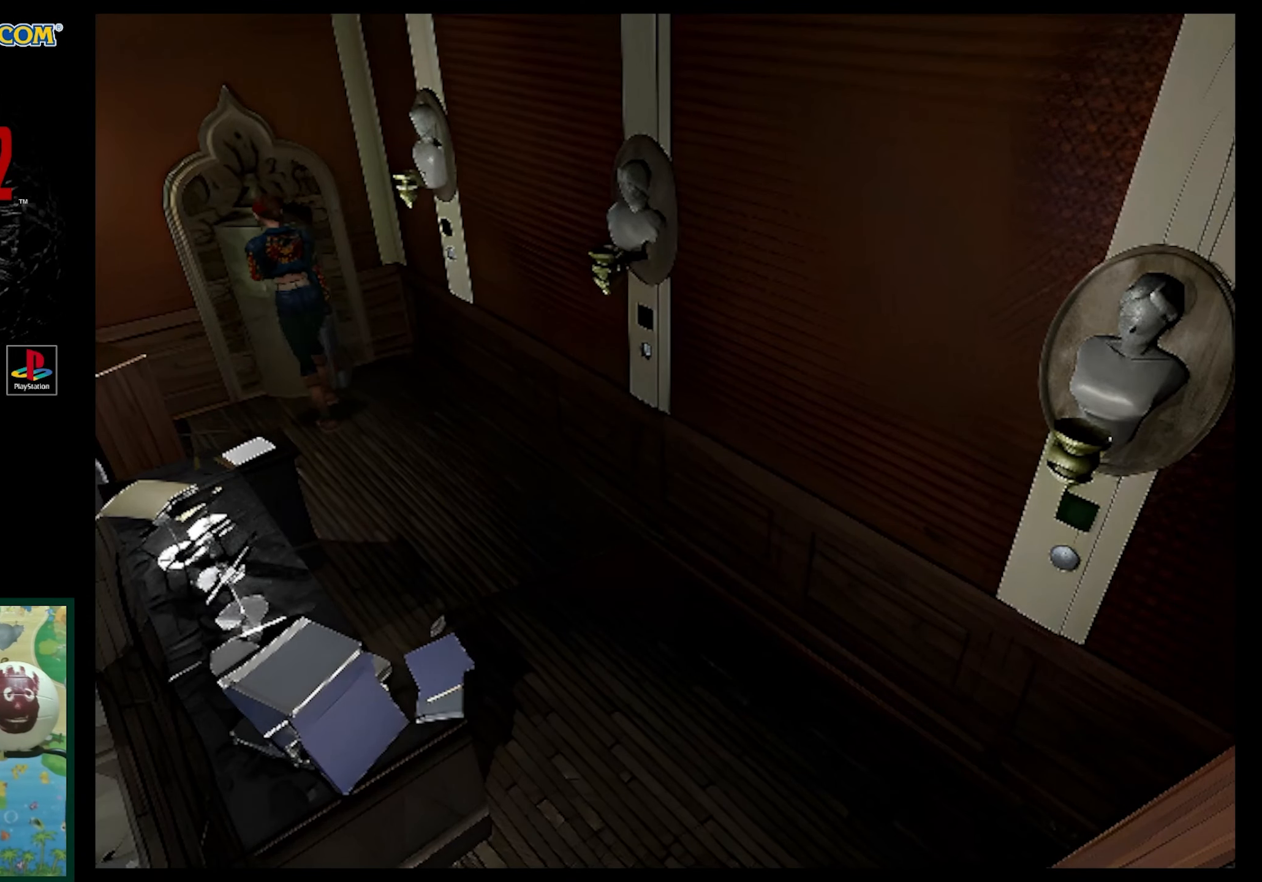
{"buttons": [], "events": [[83, "CIRCLE", "down"], [83, "DPAD_UP", "up"], [200, "CIRCLE", "up"]]}
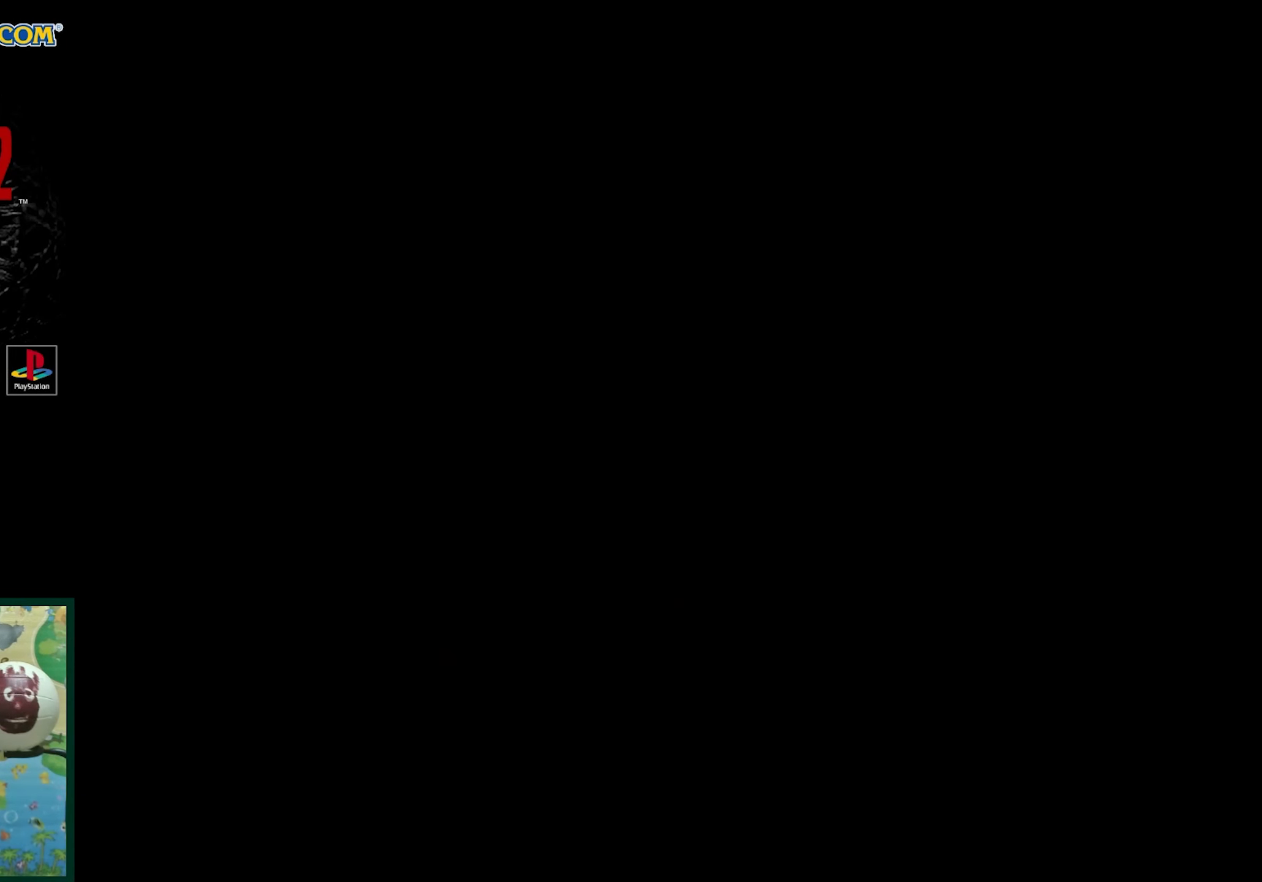
{"buttons": [], "events": []}
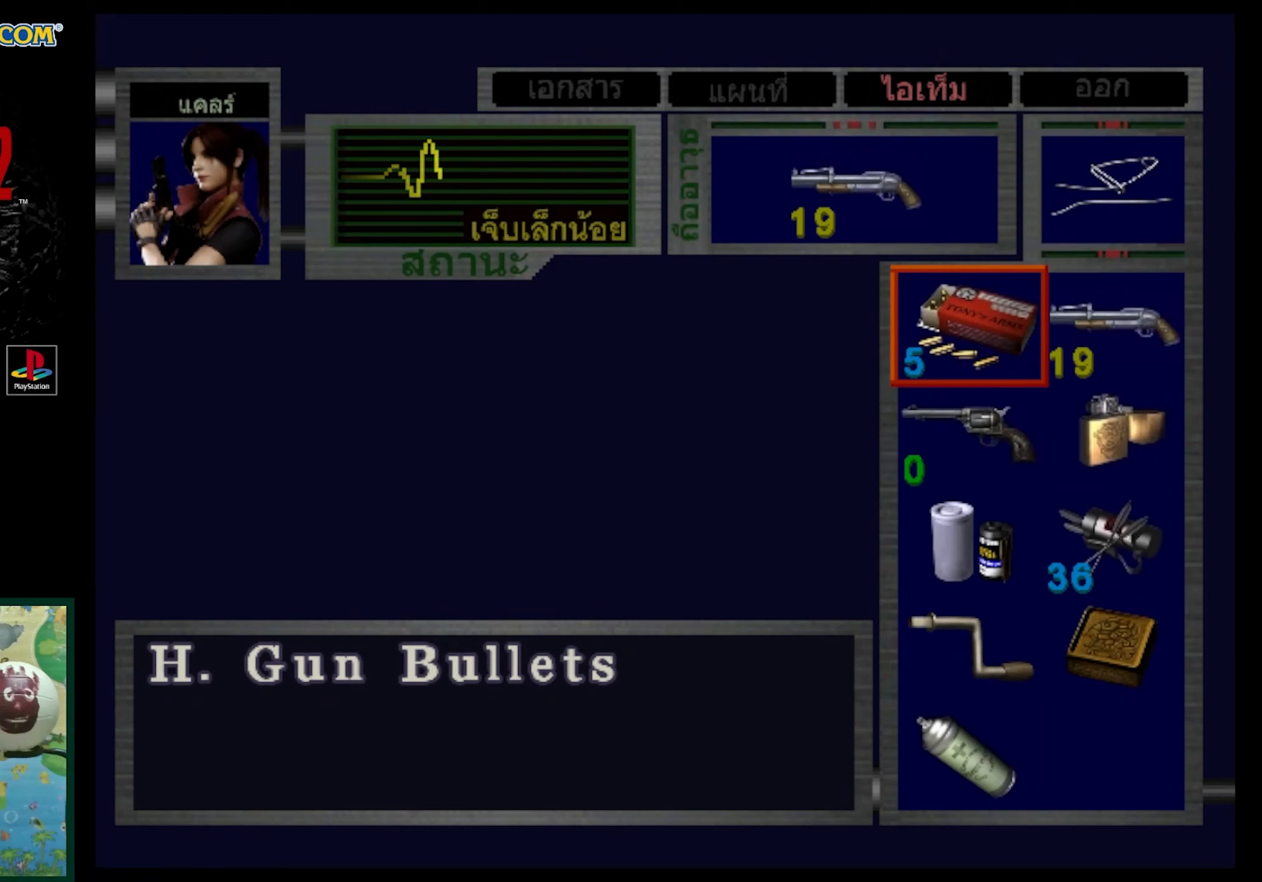
{"buttons": ["DPAD_DOWN"], "events": [[233, "DPAD_RIGHT", "down"], [317, "DPAD_RIGHT", "up"], [467, "DPAD_DOWN", "down"]]}